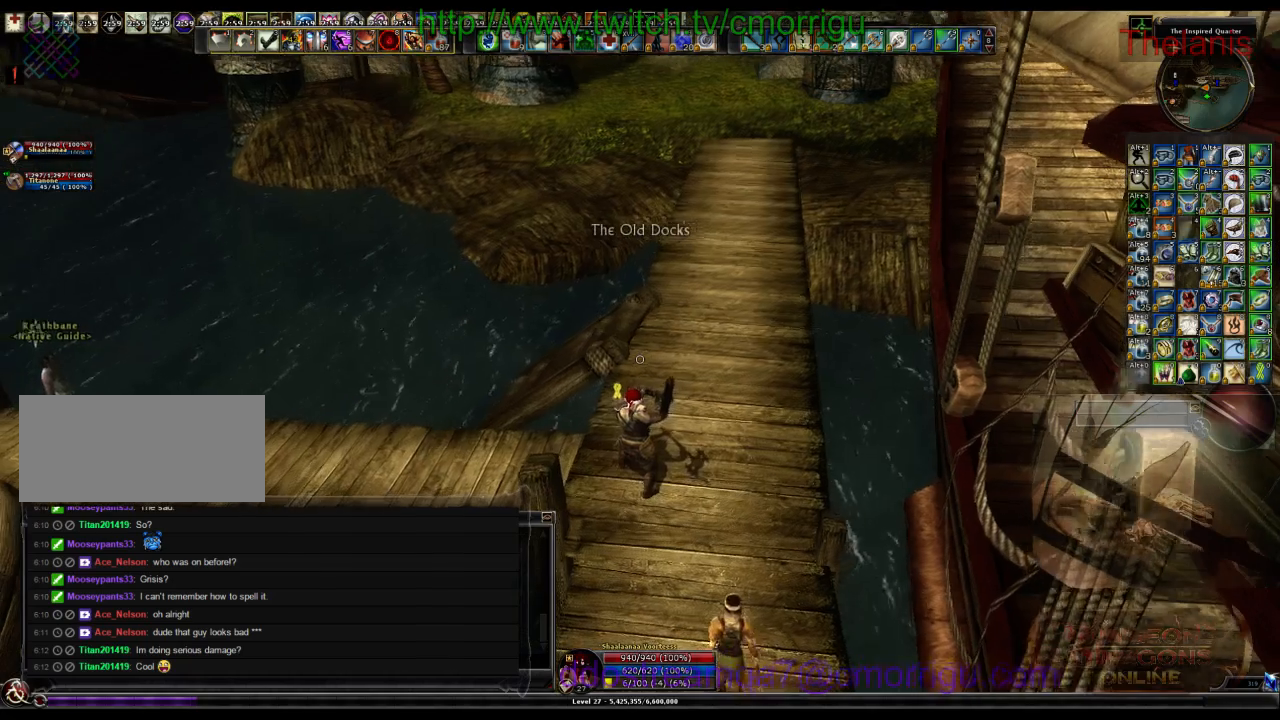
Gameplay with keyboard; each line is a JSON object with the keys held at the frame after it. "events" lists presses ("down") and releases ("up") of ".", "/", "0", "1", "2", "3", "4", "5", "6", "7", "8", "9", "a", "b", "backslash", "backspace", "c", "caps_lock", "comma", "ctrl_l", "ctrl_r", "d", "e", "equals", "escape", "f", "f1", "f10", "f11", "f12", "f2", "f3", "f4", "f5", "f6", "f7", "f8", "f9", "g", "h", "i", "j", "k", "l", "lbracket", "m", "minus", "n", "o", "p", "q", "quote", "r", "rbracket", "return", "s", "semicolon", "shift_l", "shift_r", "space", "t", "tab", "tilde", "u", "v", "w", "x", "y" and "z" between this image and that frame as [ms after this image, input, new state], when the widget could be followed in between. No other keys are recorded. Mouse input is not recorded.
{"keys": [], "events": []}
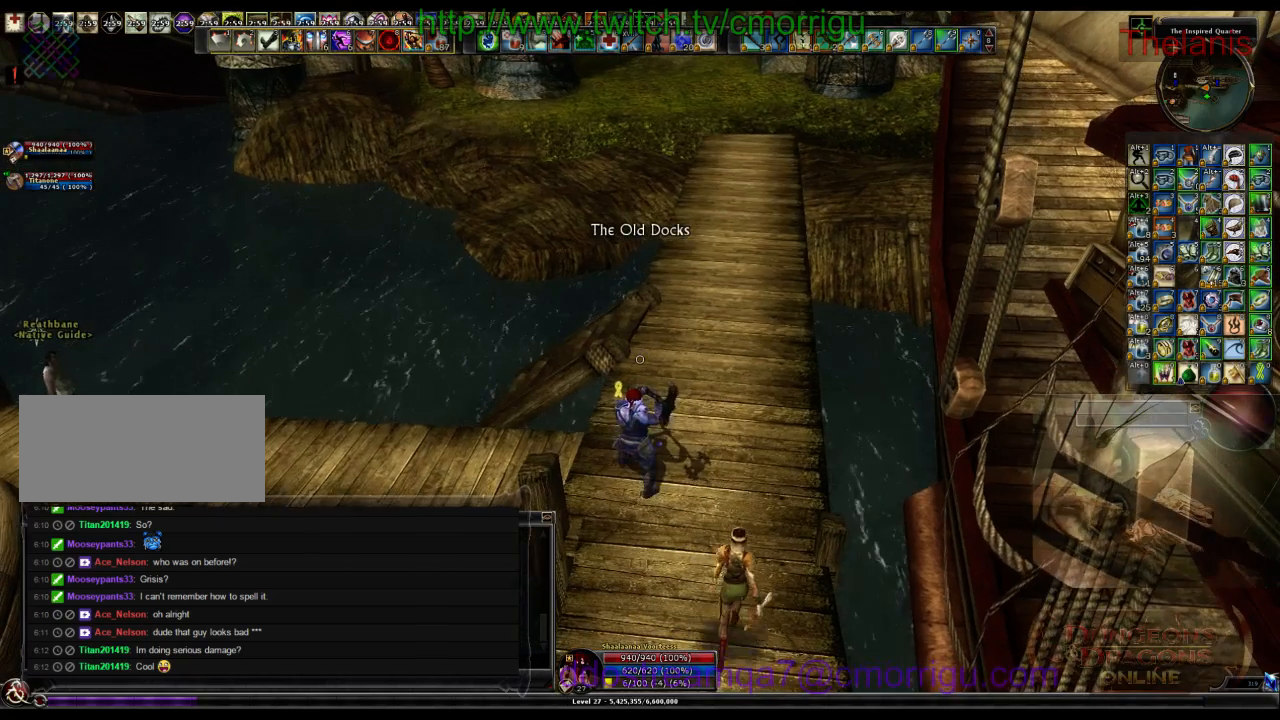
{"keys": [], "events": [[267, "m", "down"], [400, "m", "up"]]}
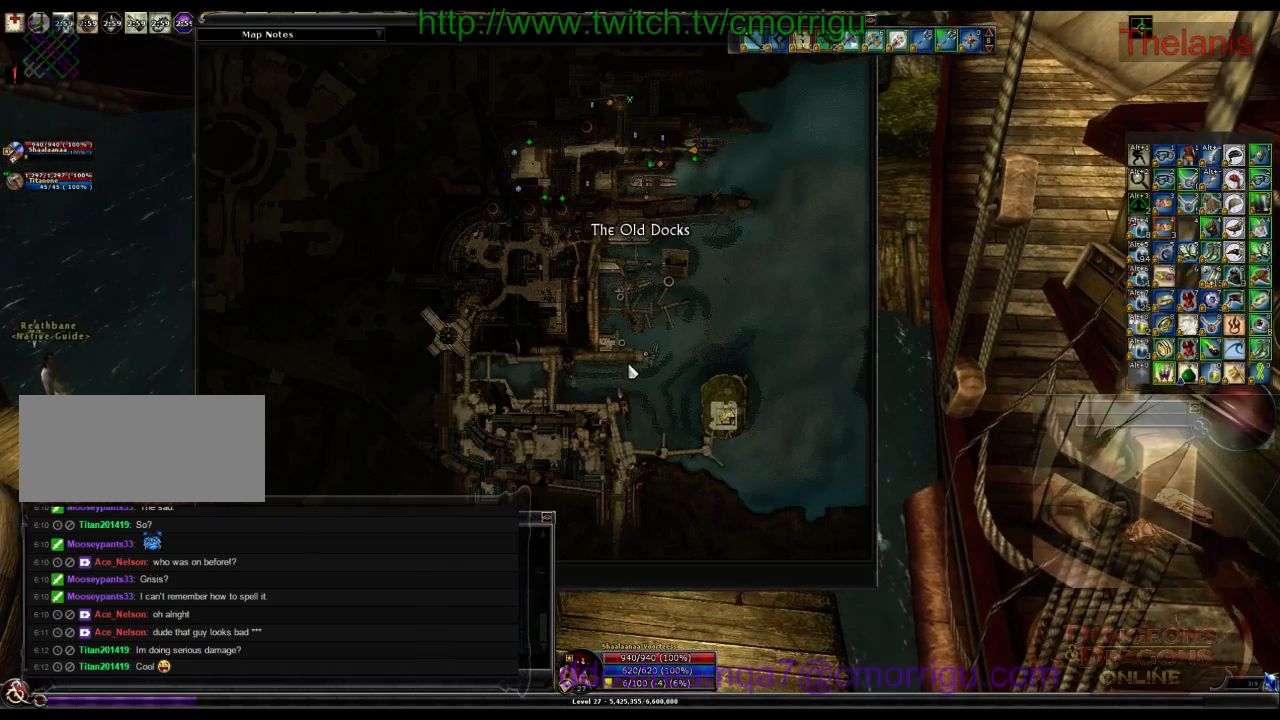
{"keys": [], "events": []}
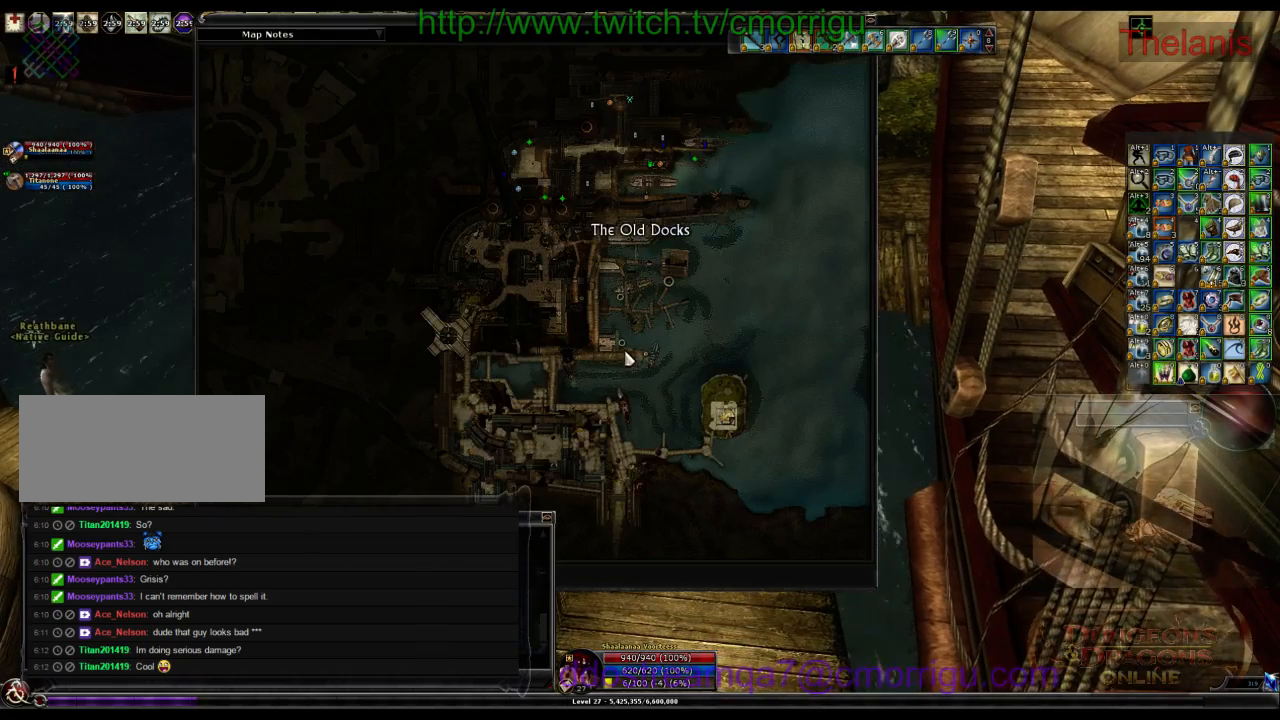
{"keys": [], "events": []}
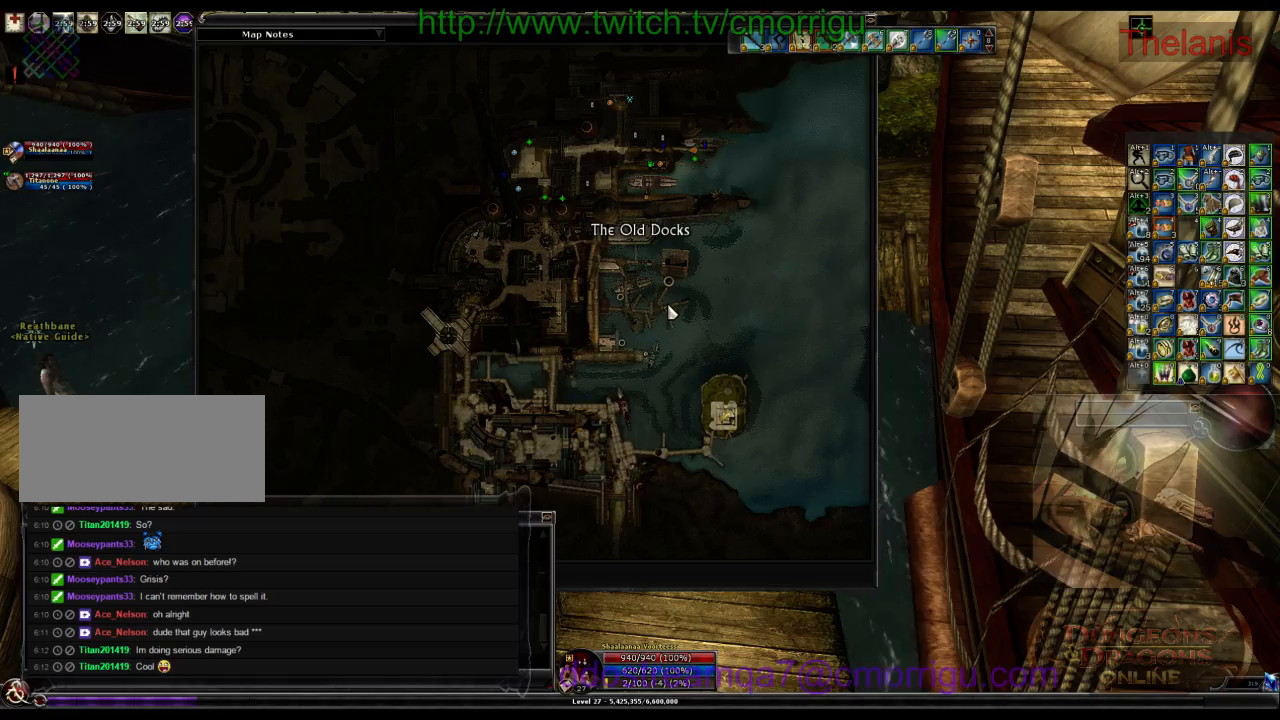
{"keys": [], "events": []}
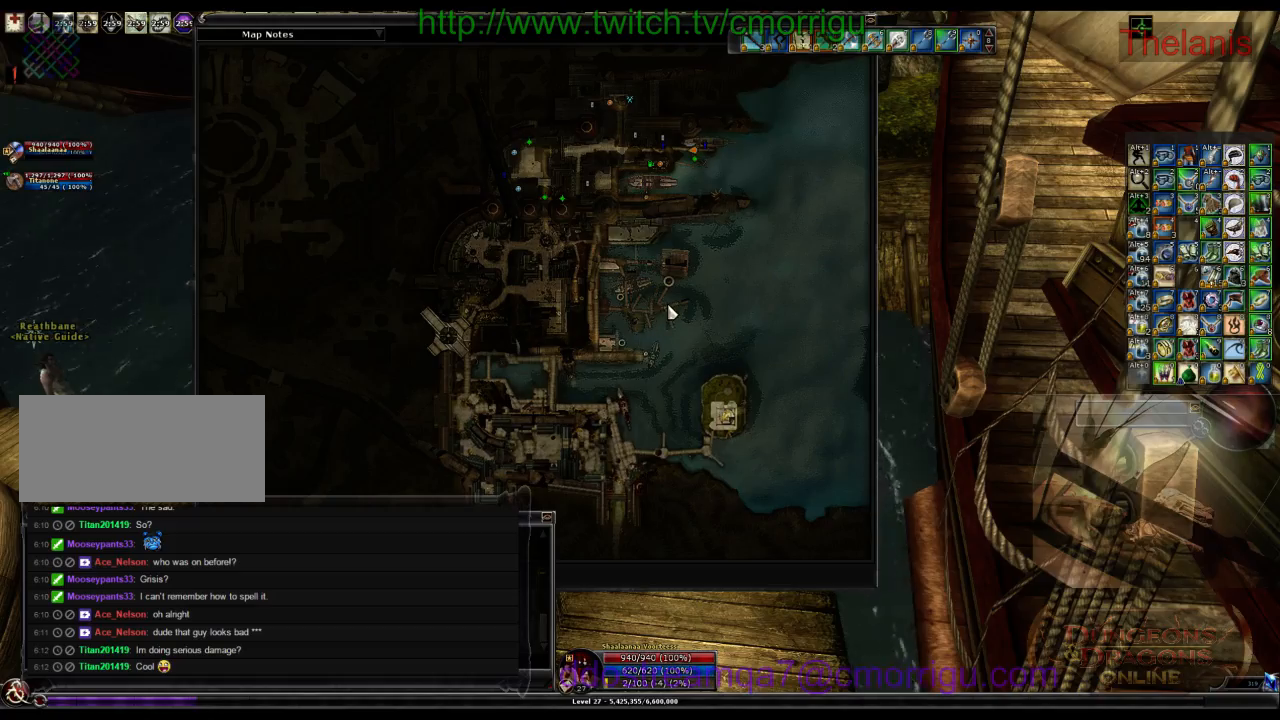
{"keys": ["a"], "events": [[167, "a", "down"]]}
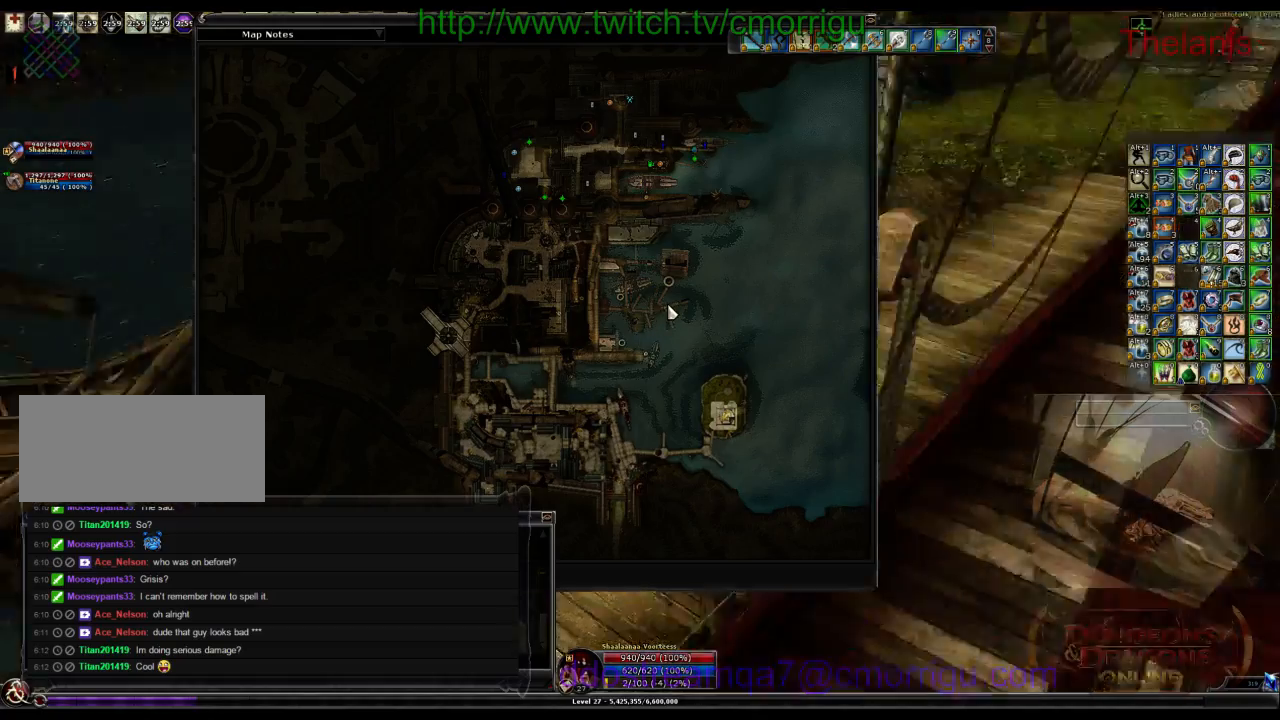
{"keys": [], "events": [[100, "m", "down"], [267, "m", "up"], [400, "a", "up"]]}
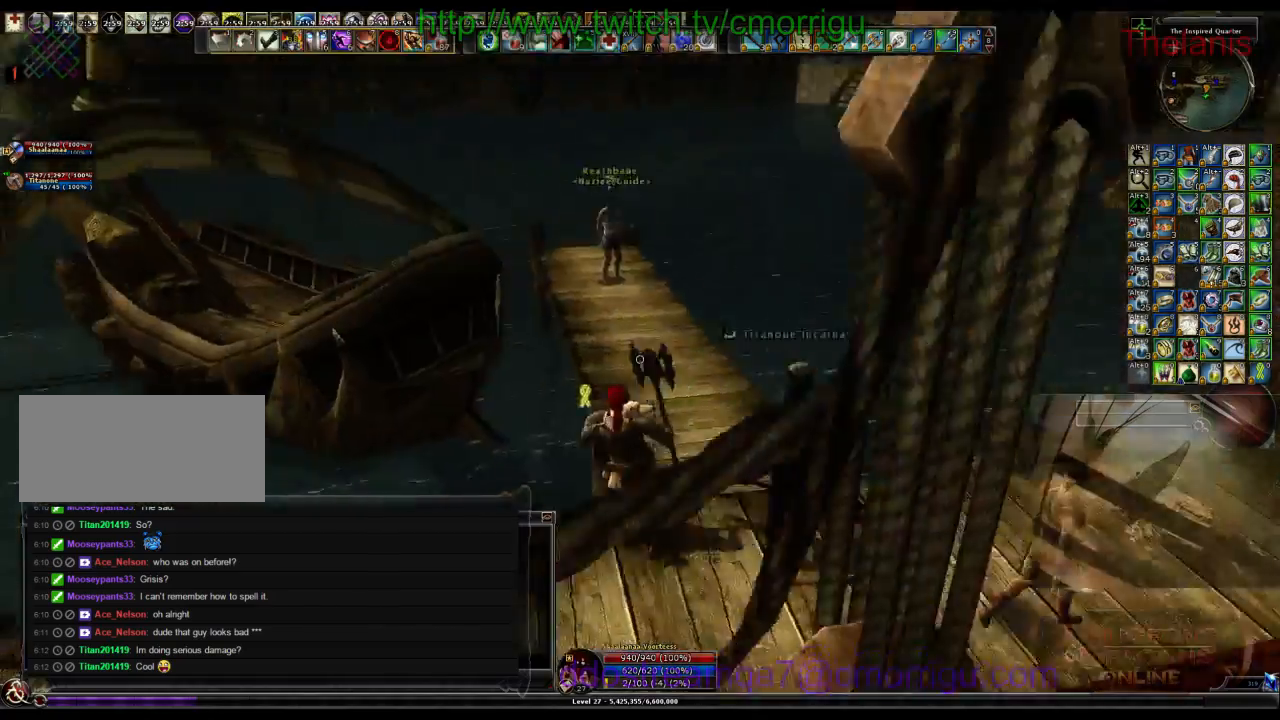
{"keys": [], "events": []}
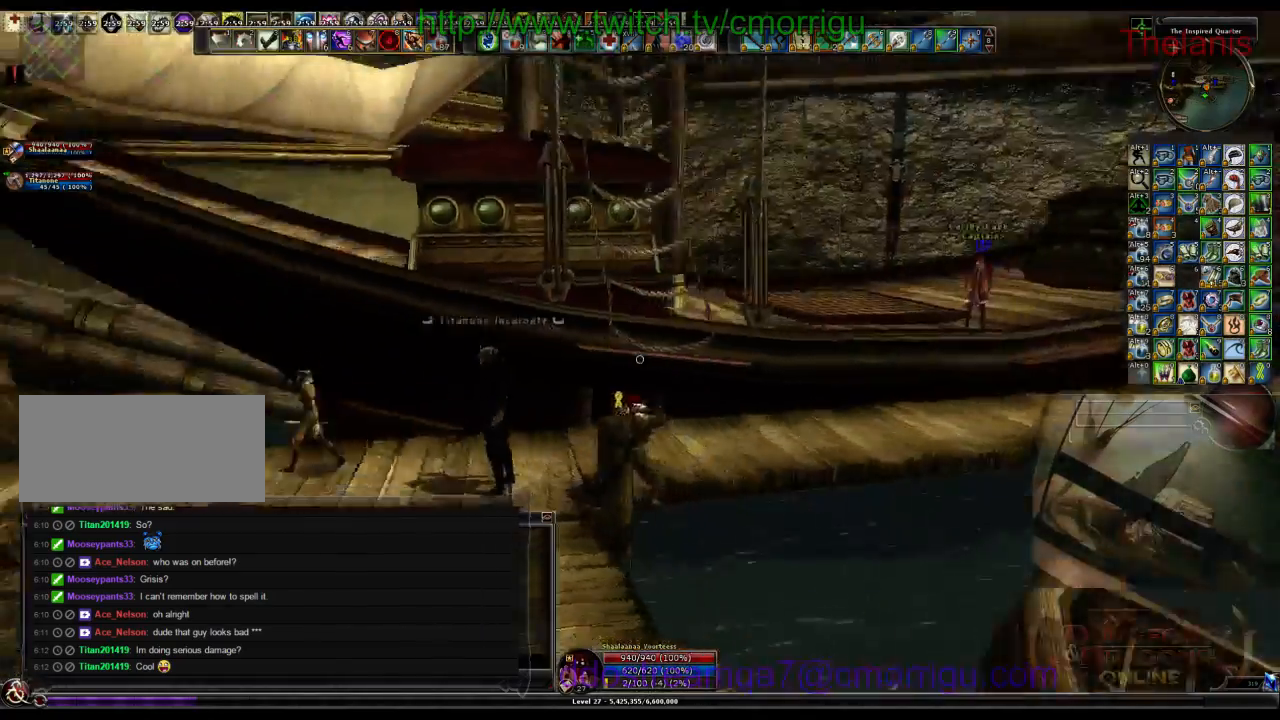
{"keys": ["w"], "events": [[500, "w", "down"]]}
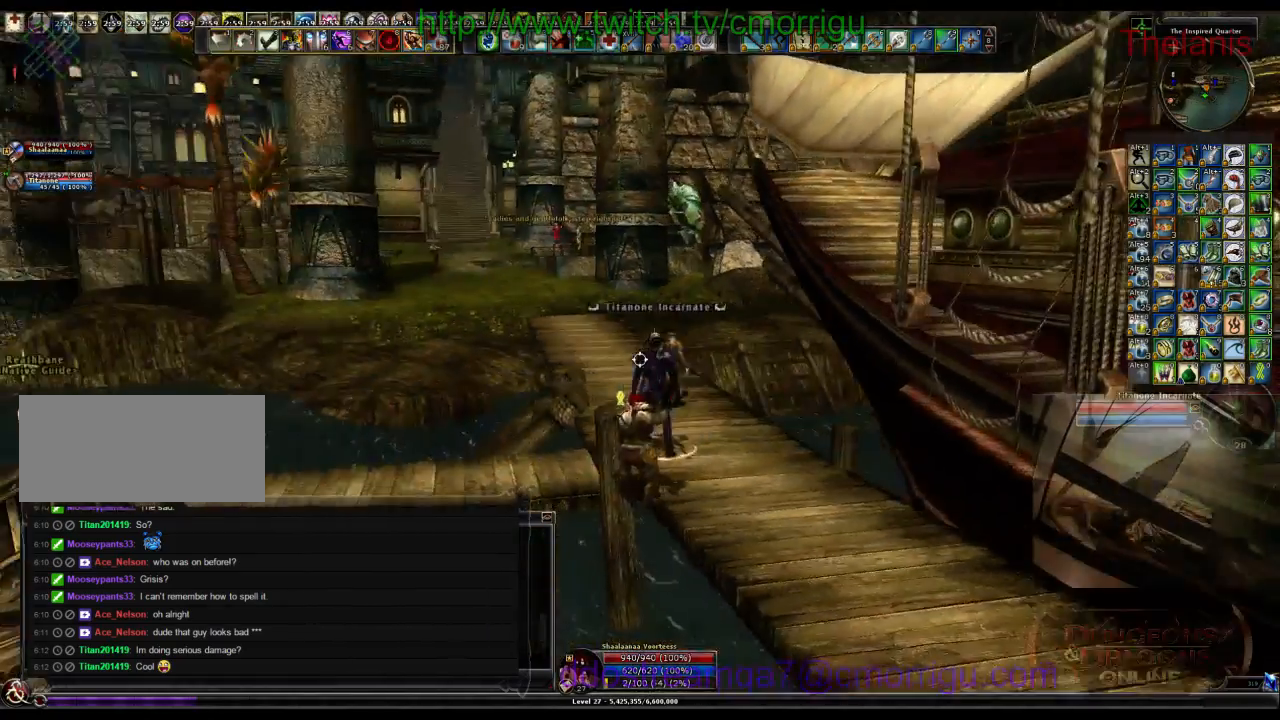
{"keys": ["w"], "events": []}
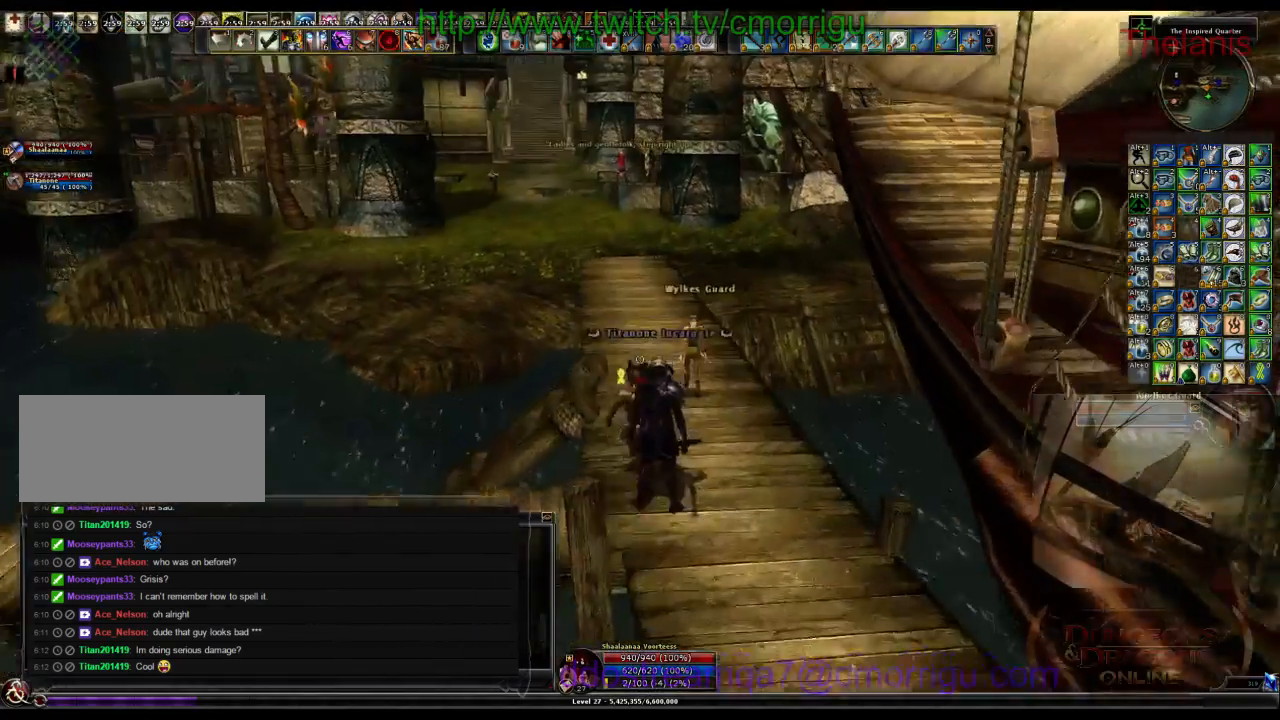
{"keys": ["w"], "events": []}
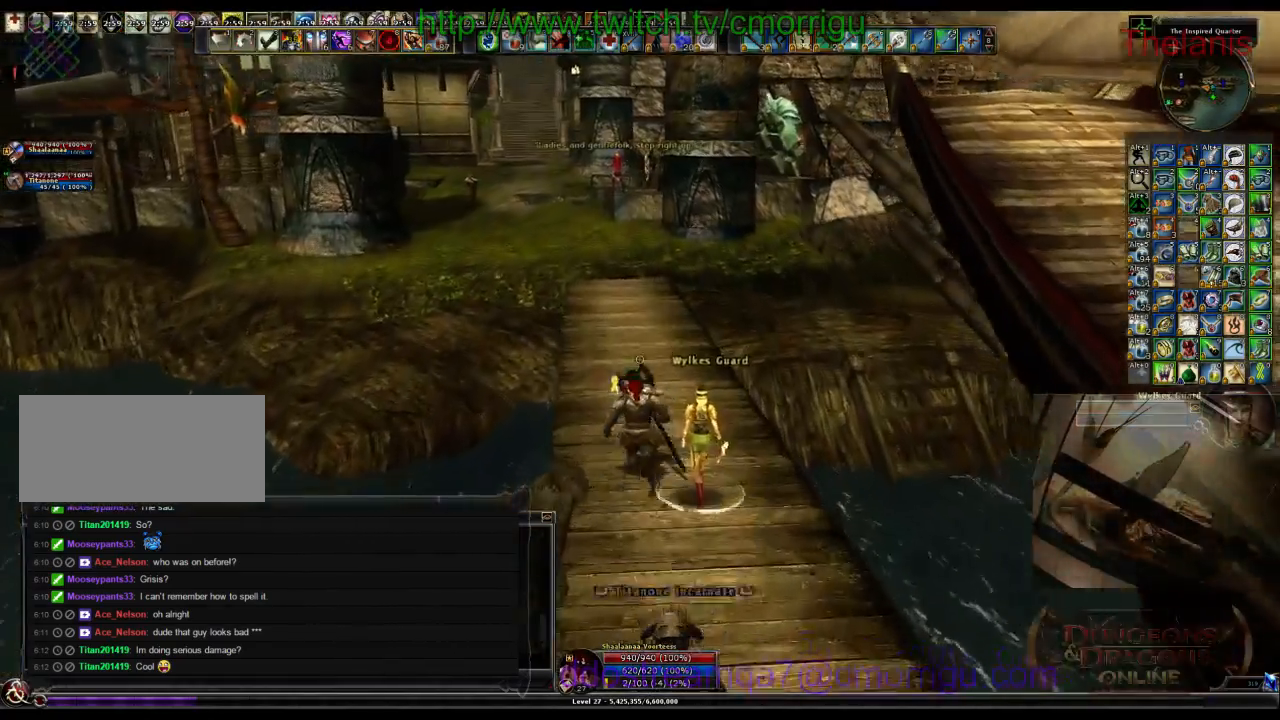
{"keys": ["w"], "events": []}
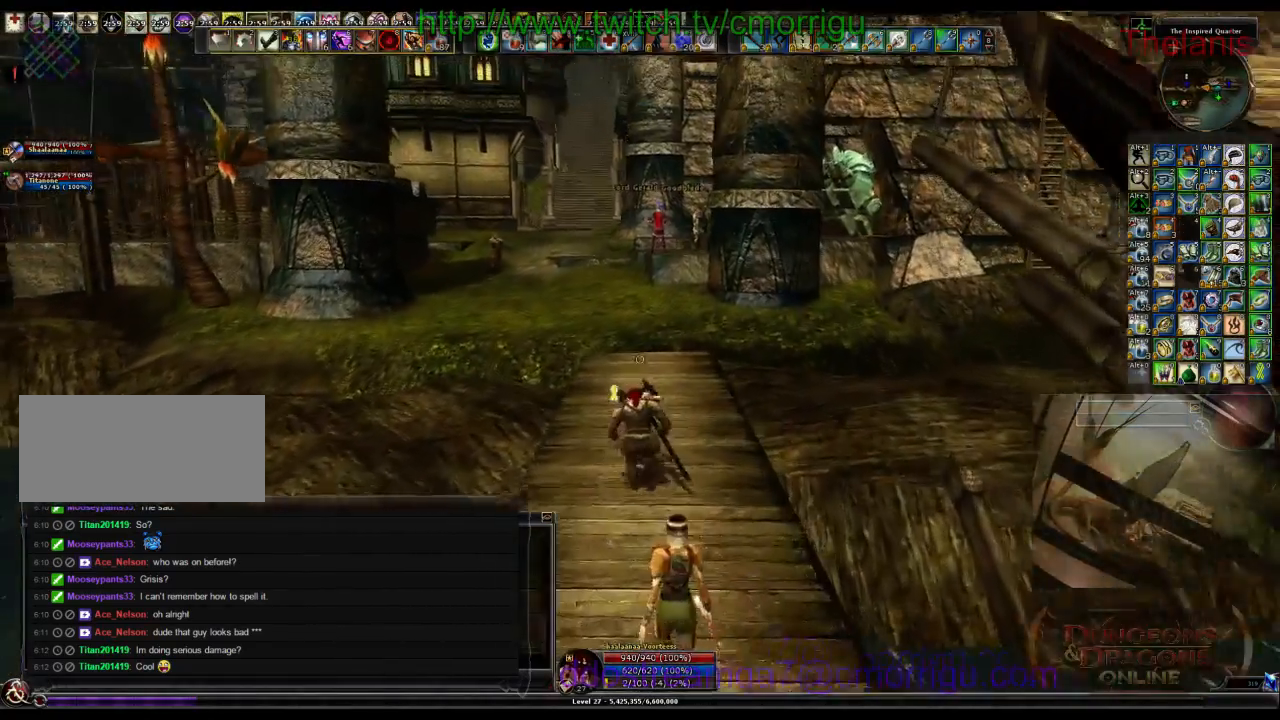
{"keys": ["w"], "events": []}
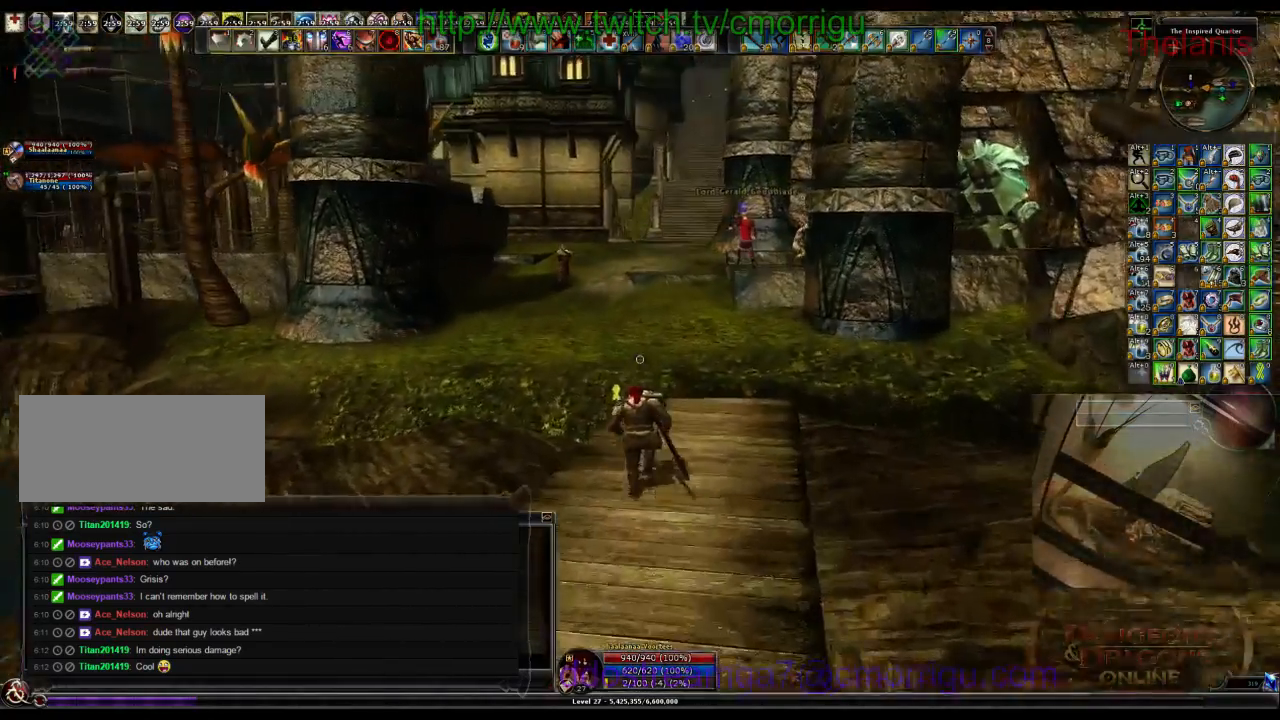
{"keys": ["w"], "events": []}
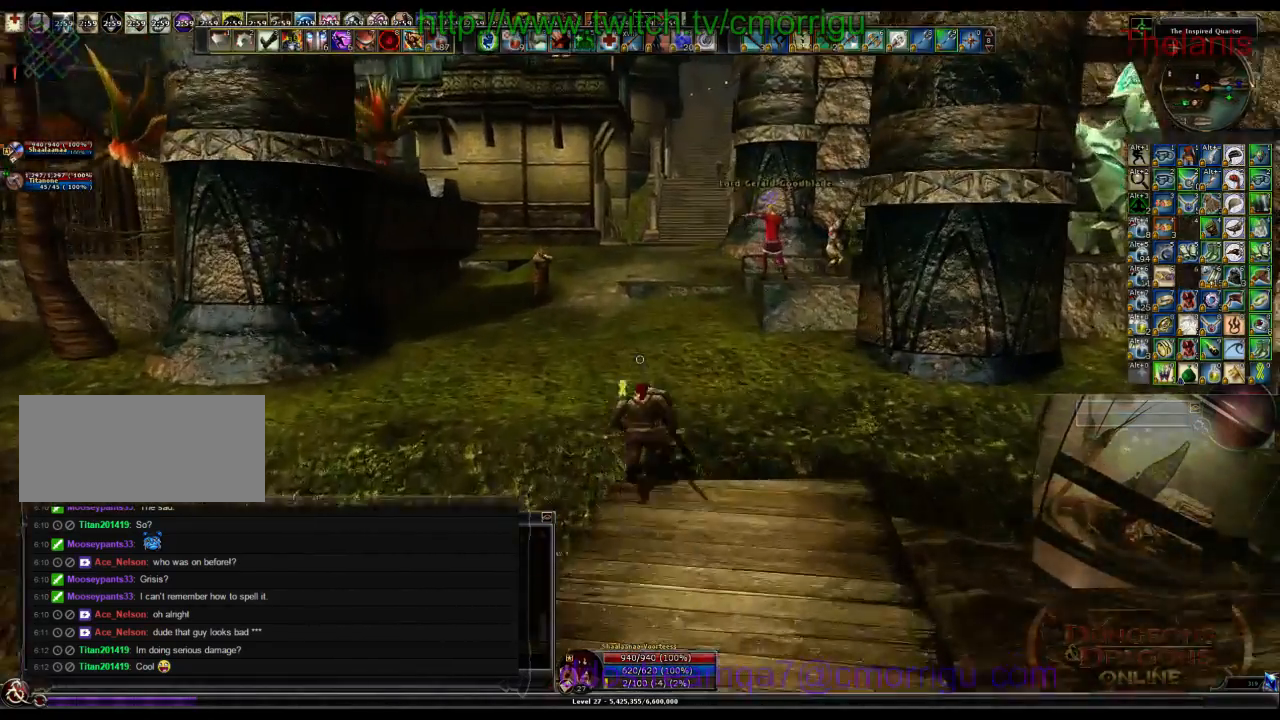
{"keys": ["w"], "events": []}
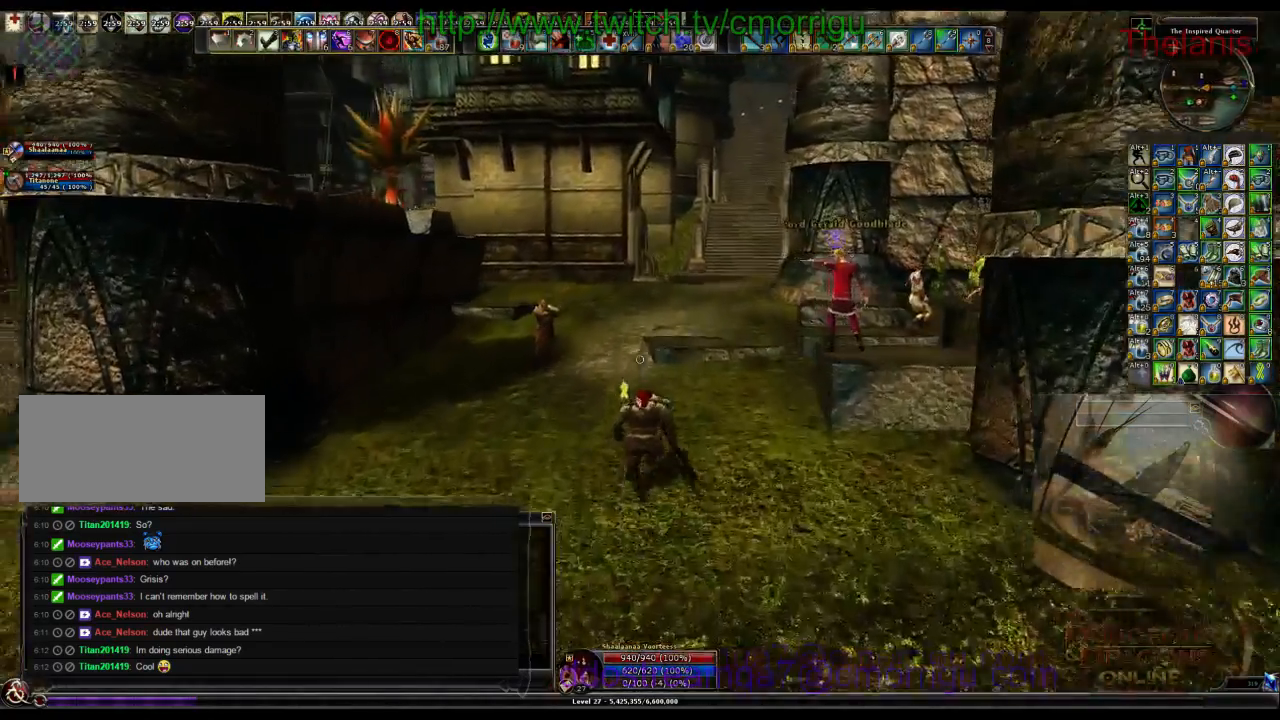
{"keys": ["w"], "events": []}
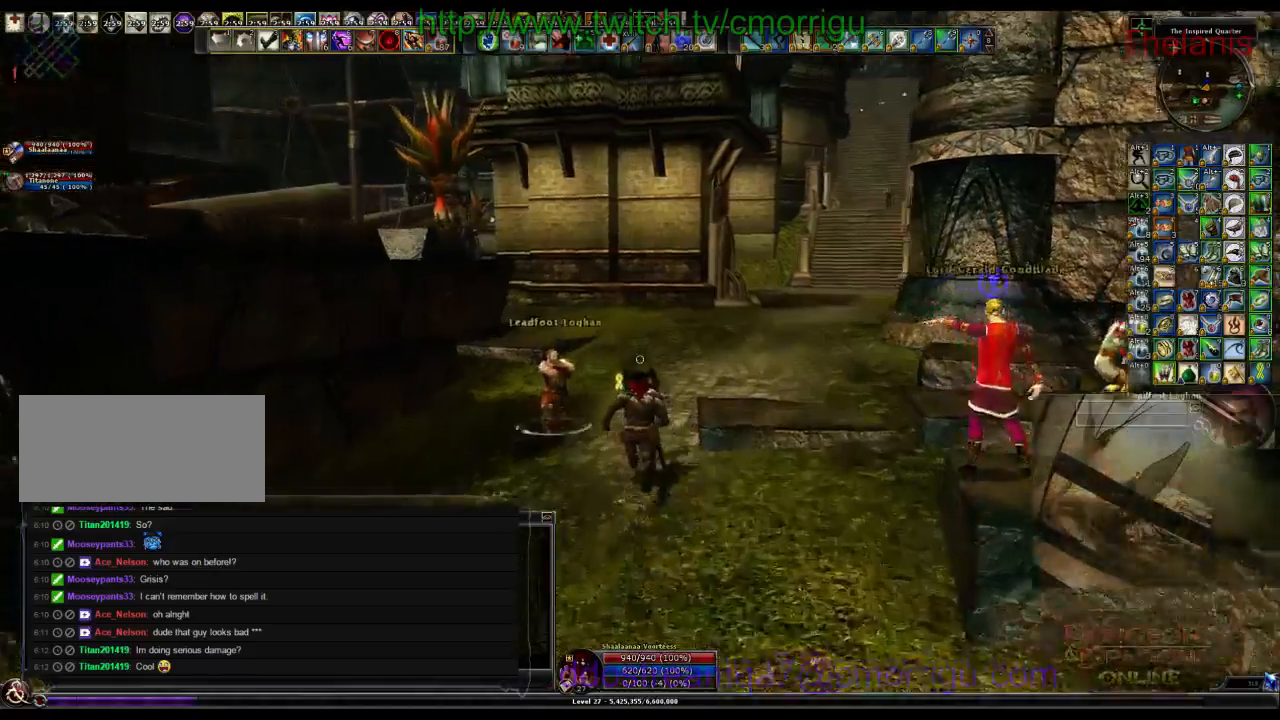
{"keys": ["w"], "events": []}
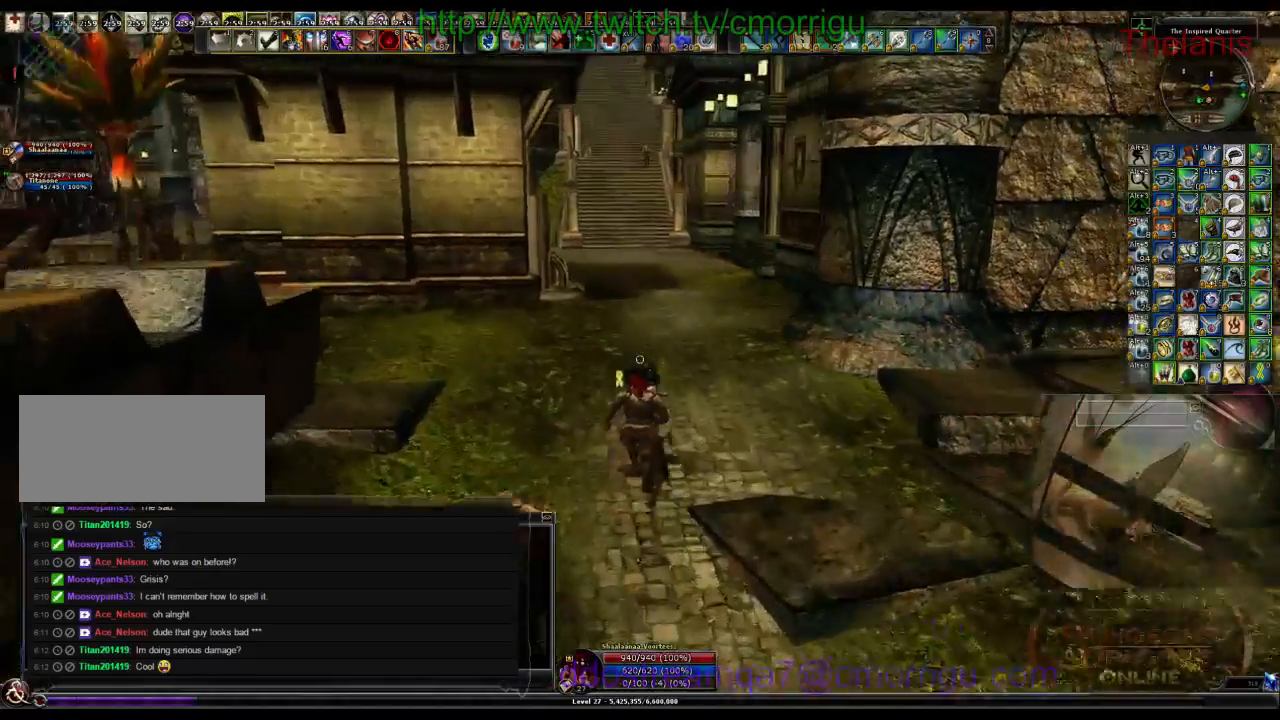
{"keys": ["w"], "events": []}
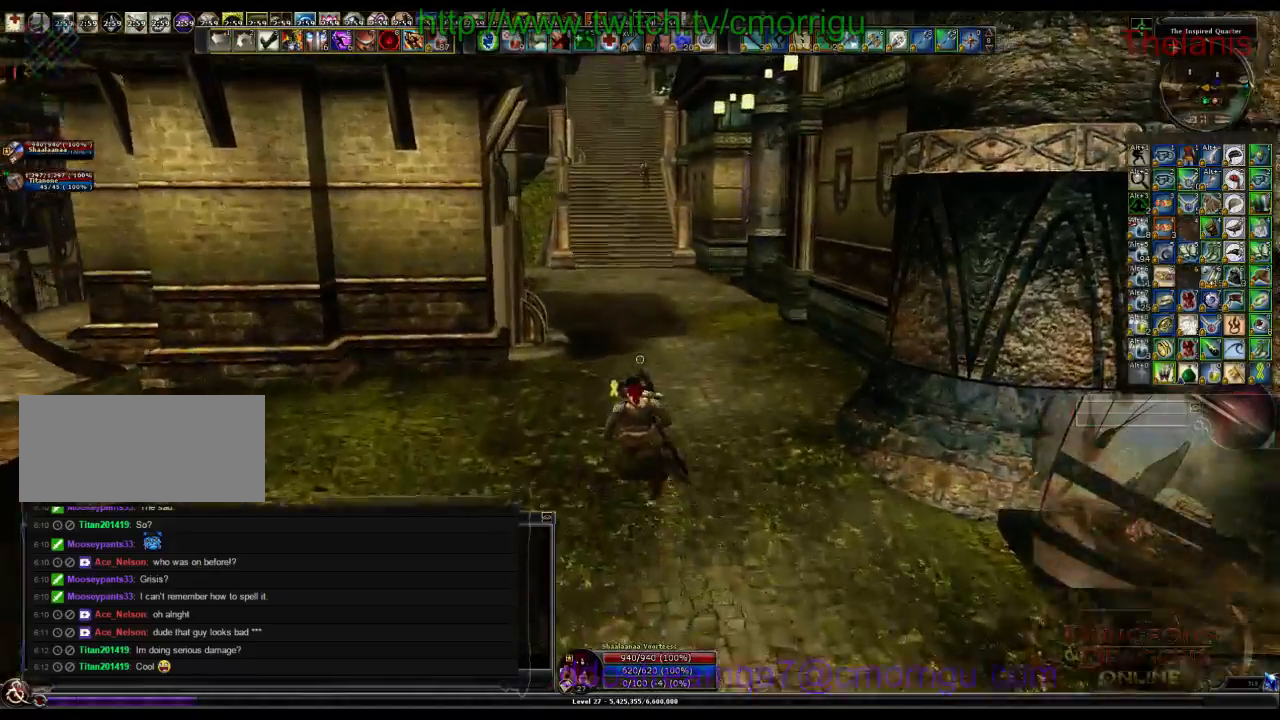
{"keys": ["w"], "events": []}
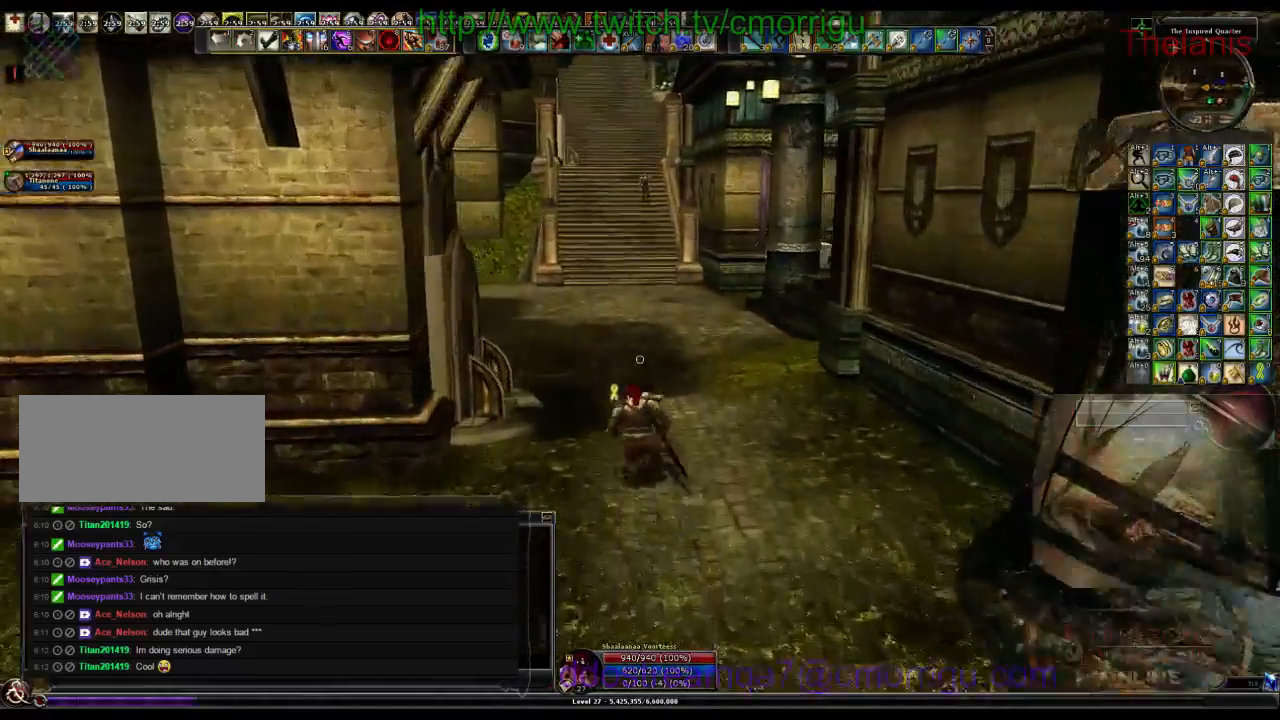
{"keys": ["w"], "events": []}
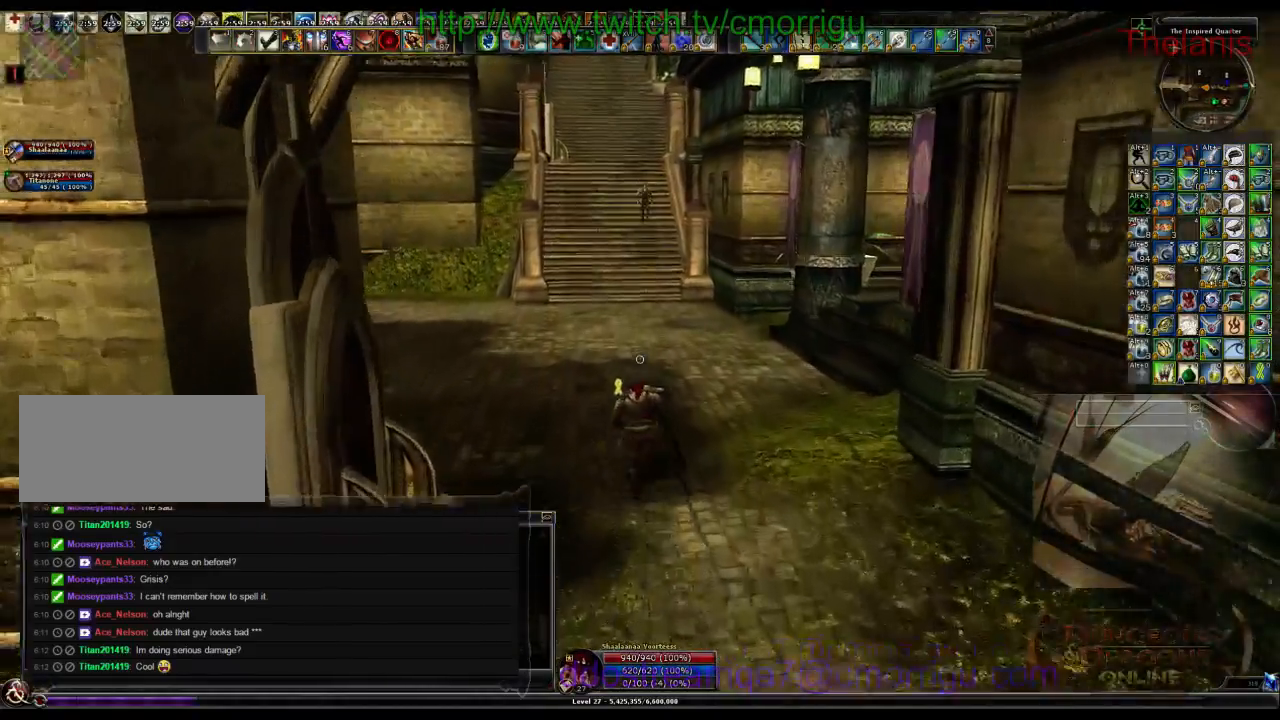
{"keys": ["w"], "events": []}
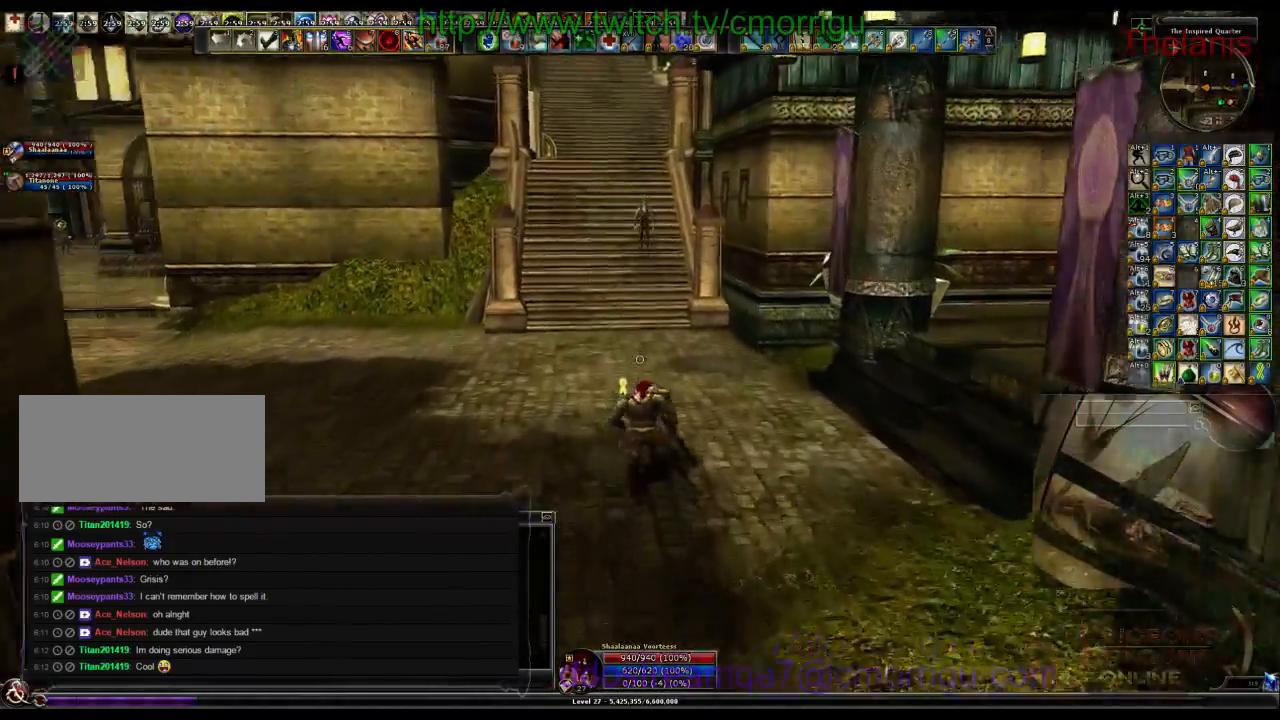
{"keys": ["w"], "events": []}
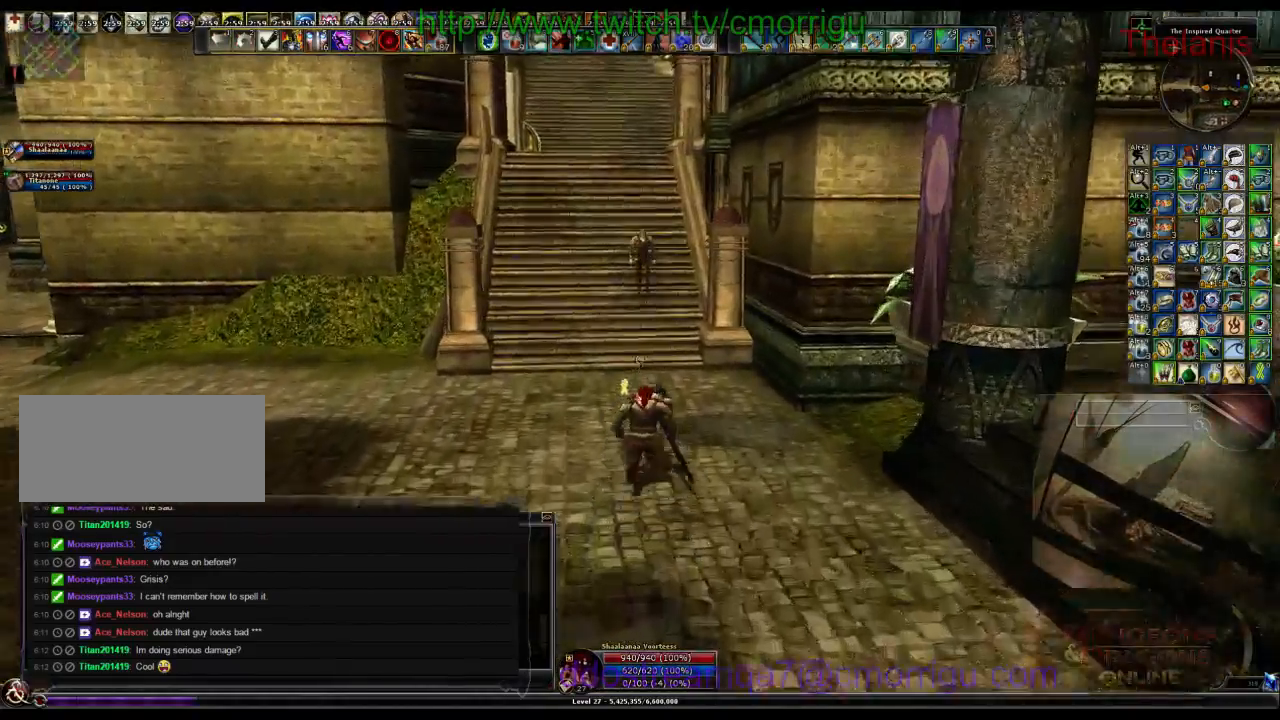
{"keys": ["w"], "events": []}
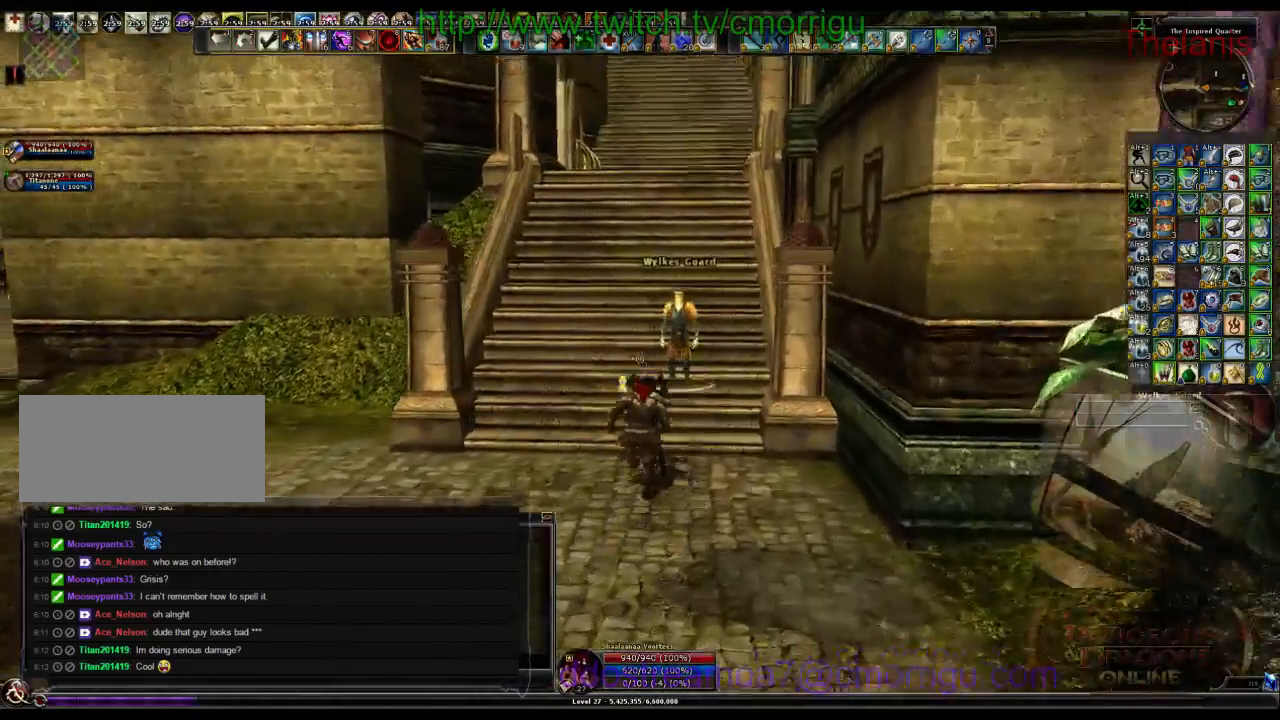
{"keys": ["w"], "events": []}
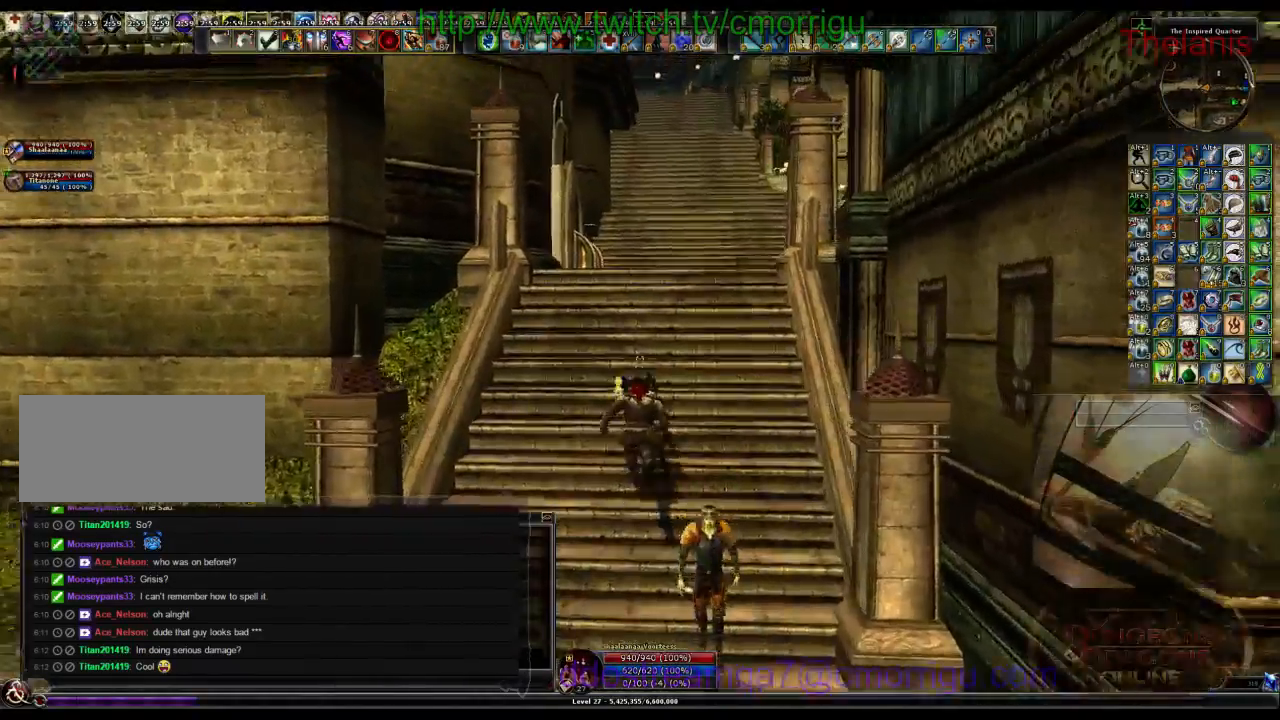
{"keys": ["w"], "events": []}
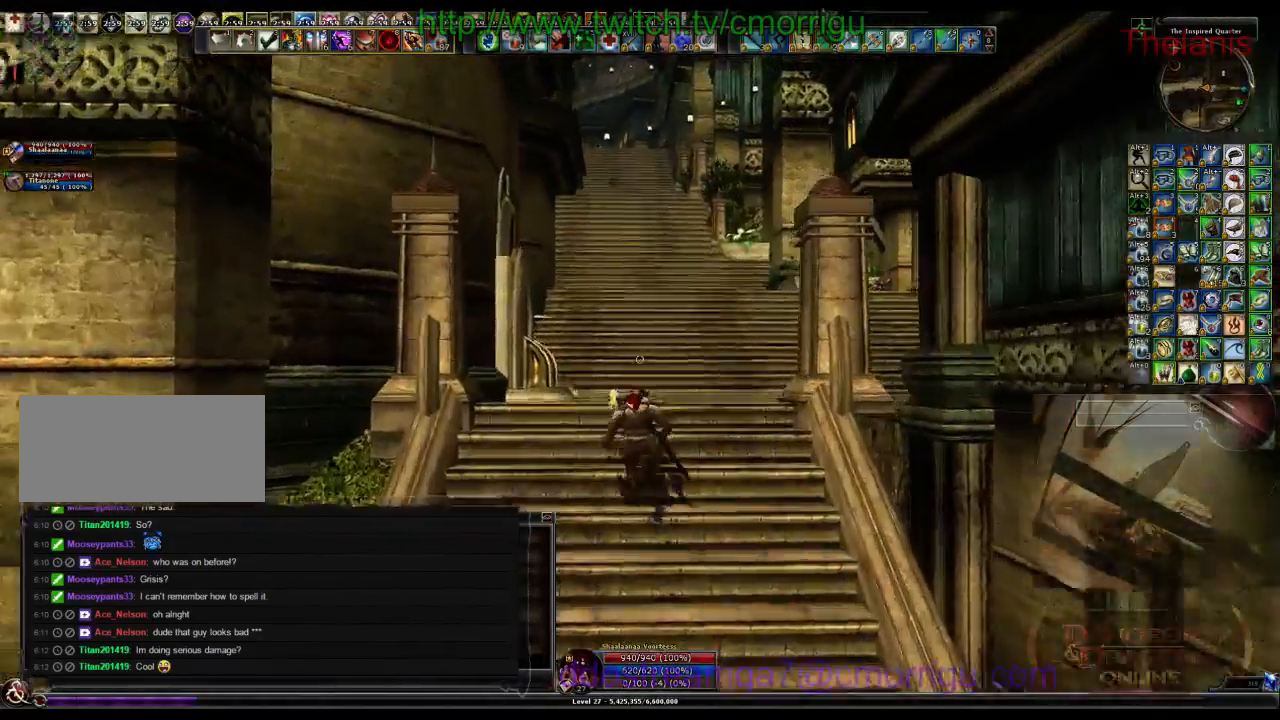
{"keys": ["w"], "events": []}
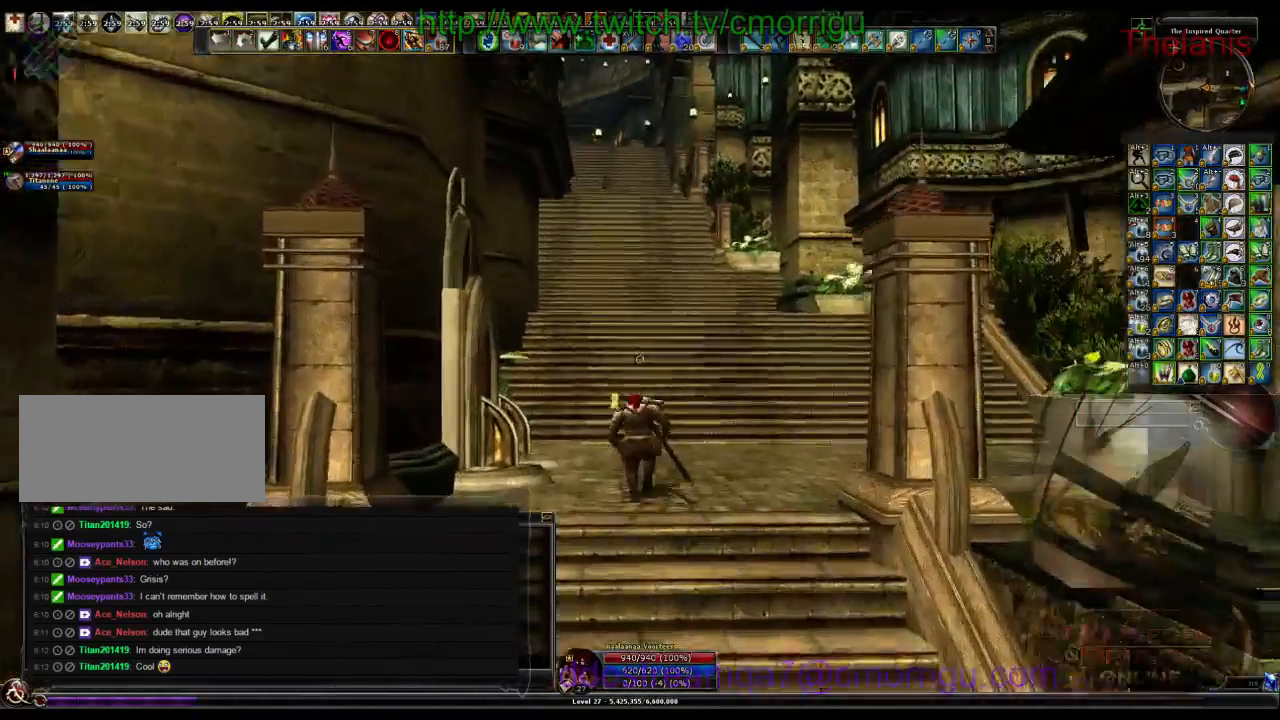
{"keys": ["w"], "events": []}